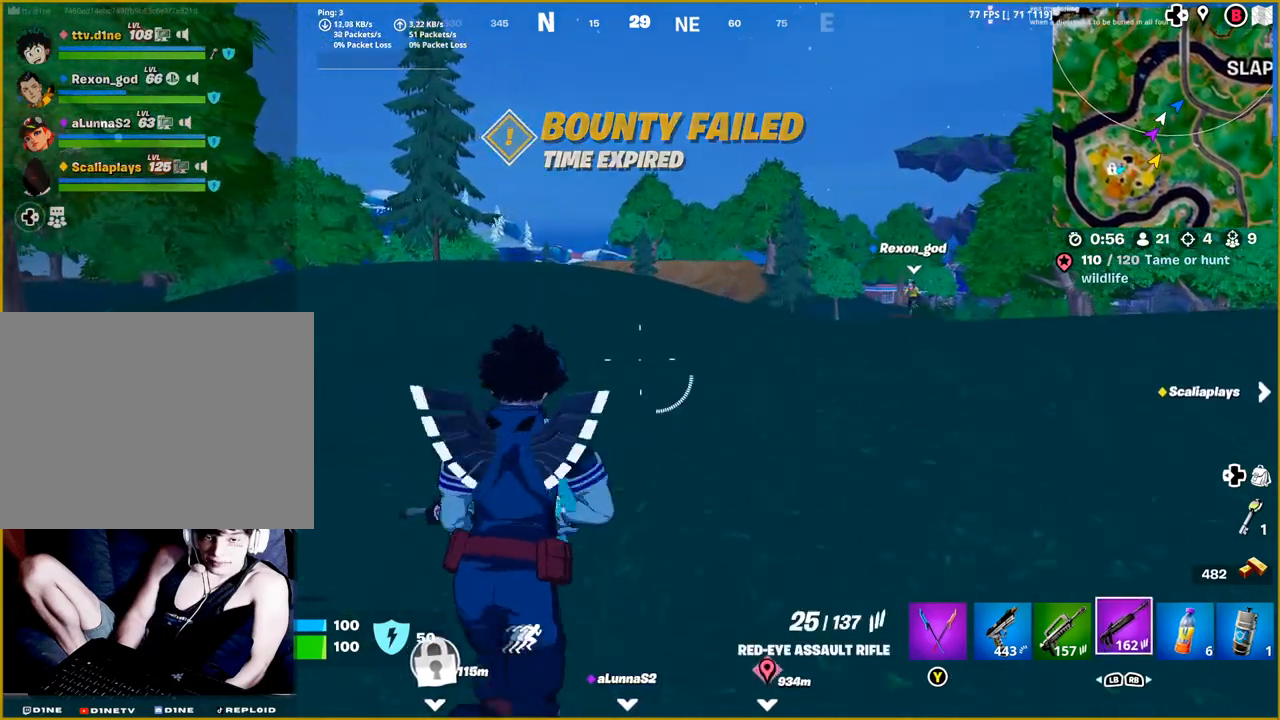
Gameplay with a controller (PlayStation layout); each line is a JSON object with the inputs held at the frame after it. "events" lists button and stick changes between this image and that frame as [ms after this image, input, new state], when the widget could be followed in between.
{"buttons": [], "left_stick": "up", "right_stick": "center", "events": []}
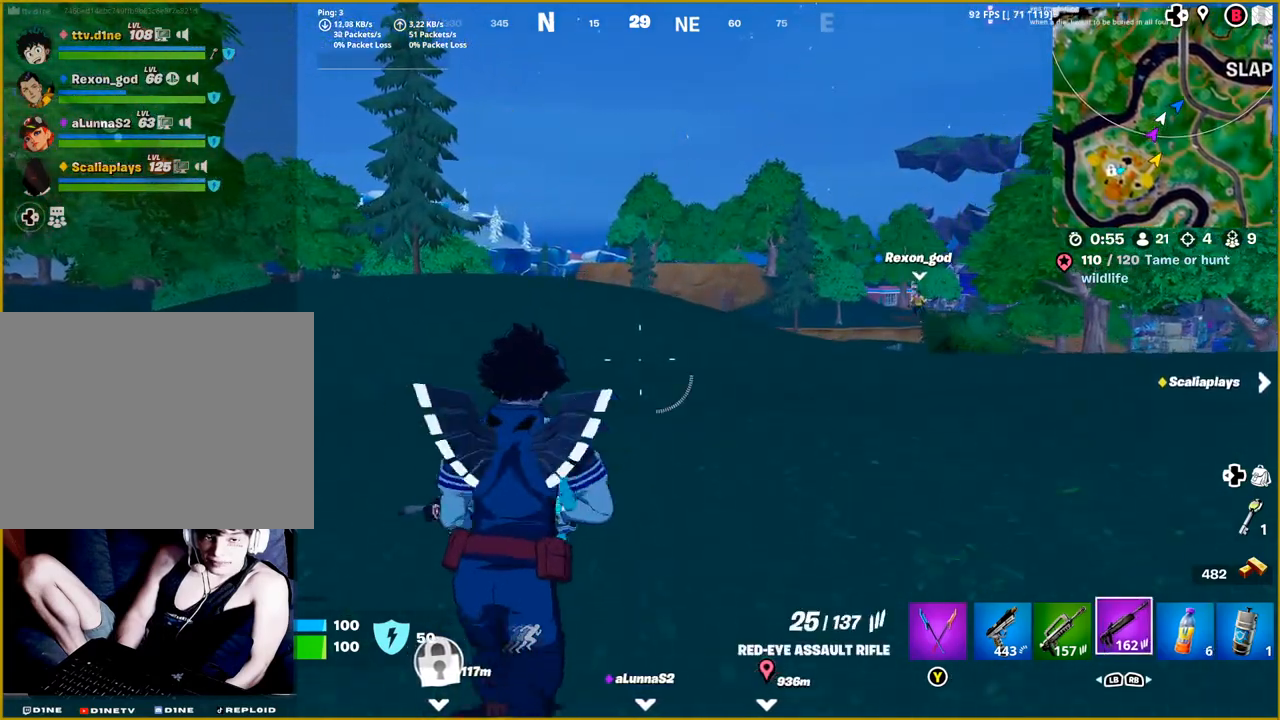
{"buttons": [], "left_stick": "up", "right_stick": "center", "events": [[67, "right_stick", "down-right"], [250, "right_stick", "center"]]}
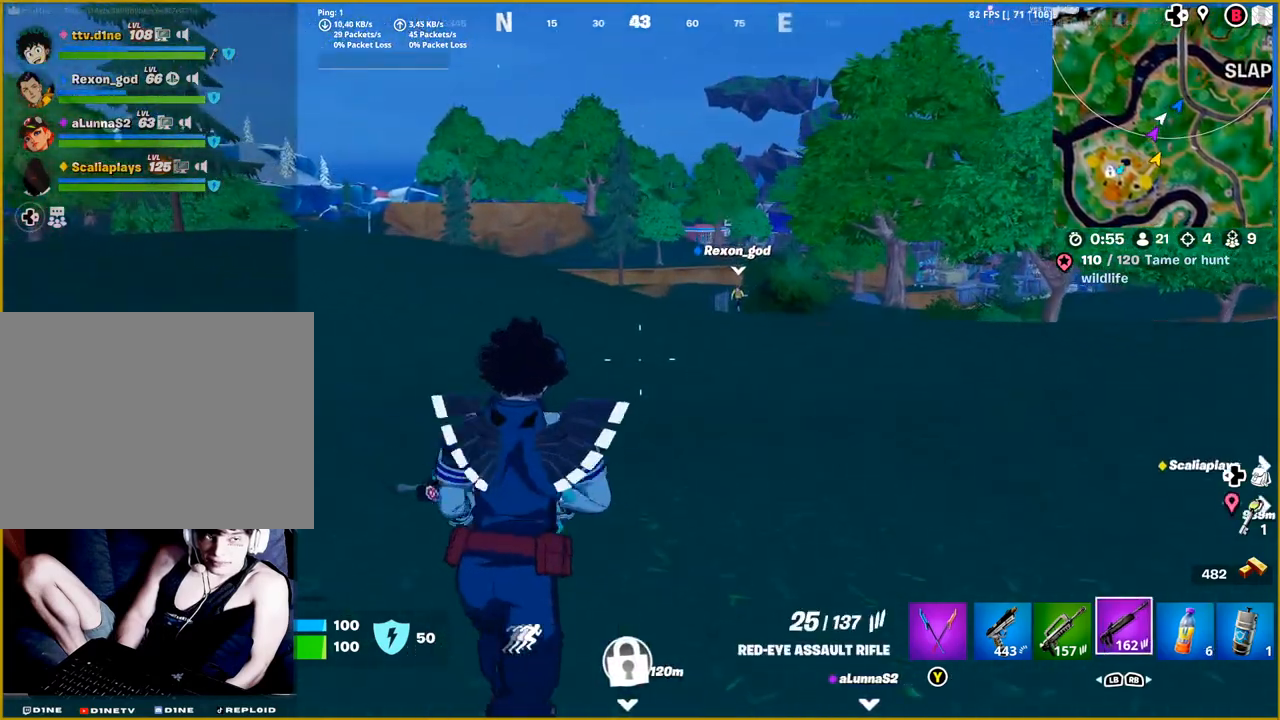
{"buttons": [], "left_stick": "up", "right_stick": "center", "events": []}
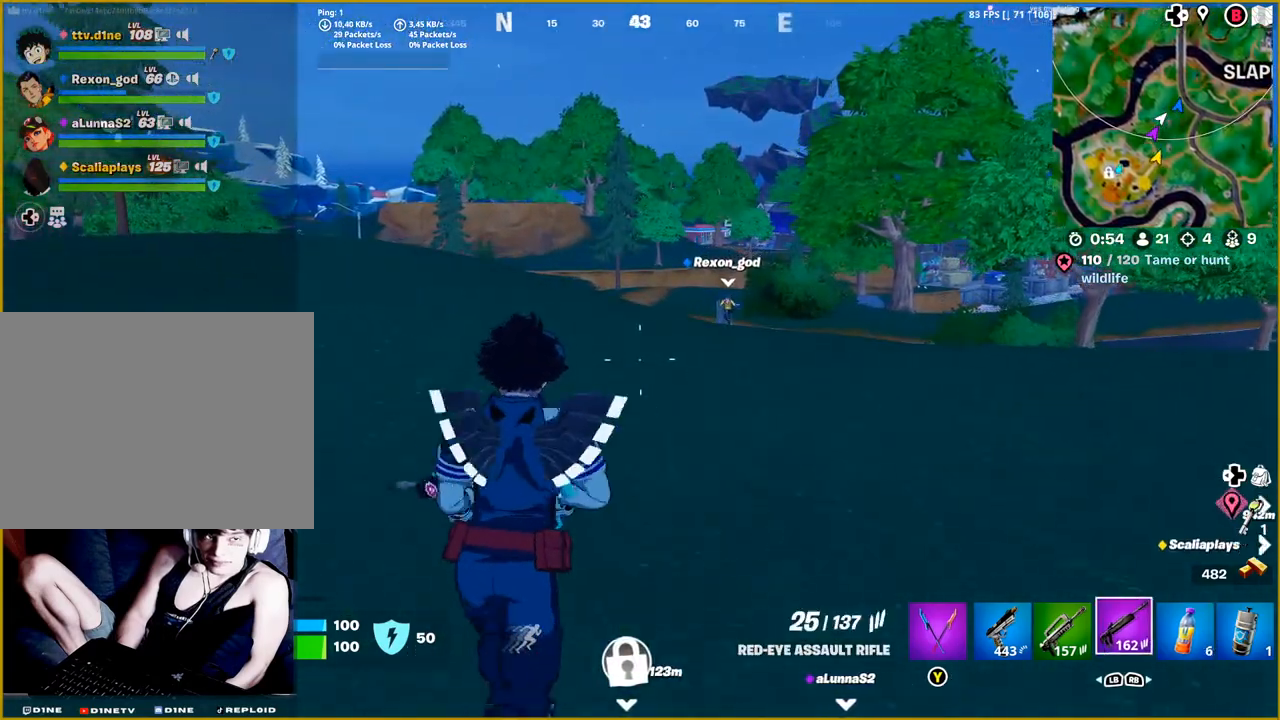
{"buttons": [], "left_stick": "up", "right_stick": "center", "events": []}
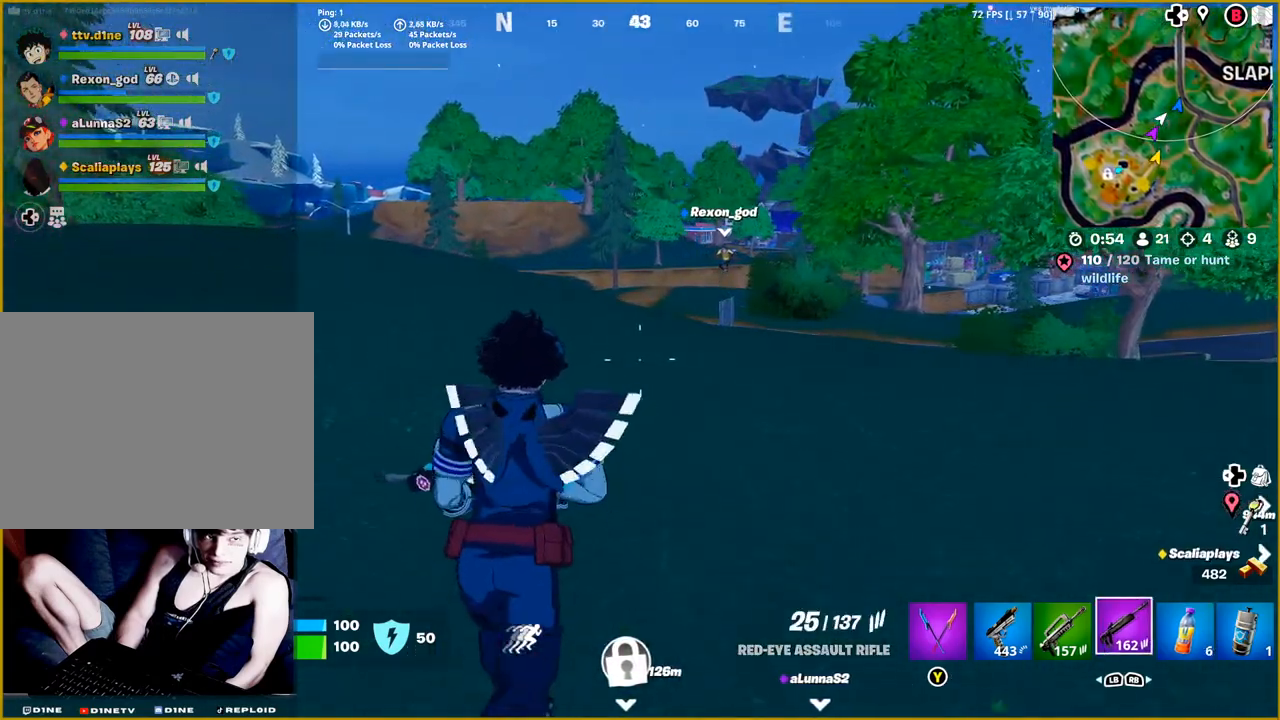
{"buttons": [], "left_stick": "up", "right_stick": "center", "events": []}
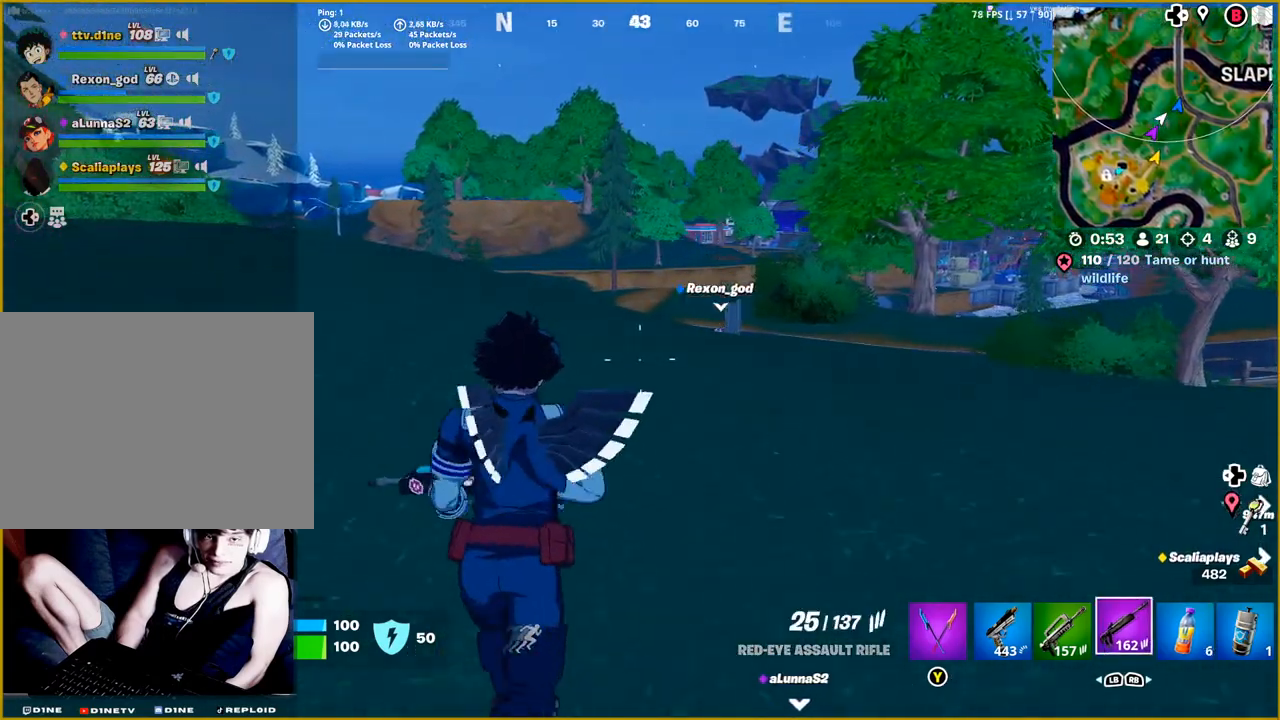
{"buttons": [], "left_stick": "up", "right_stick": "center", "events": [[67, "L3", "down"], [200, "L3", "up"]]}
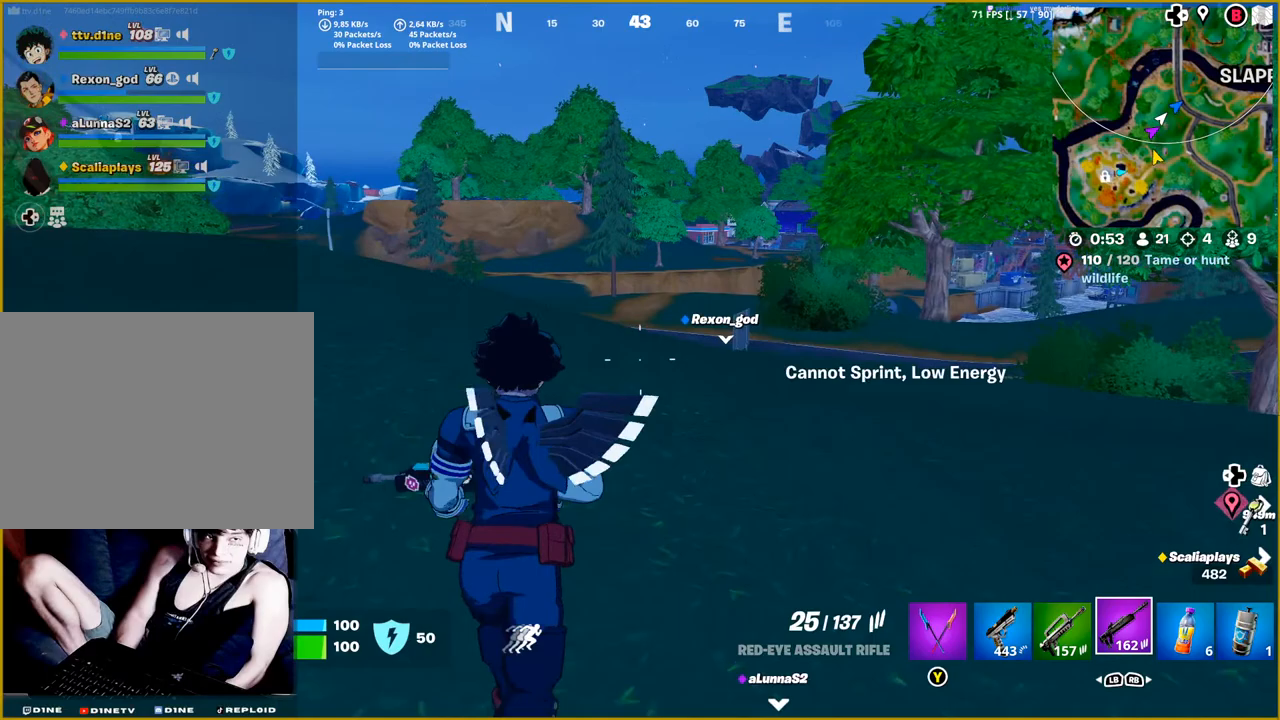
{"buttons": [], "left_stick": "up", "right_stick": "center", "events": []}
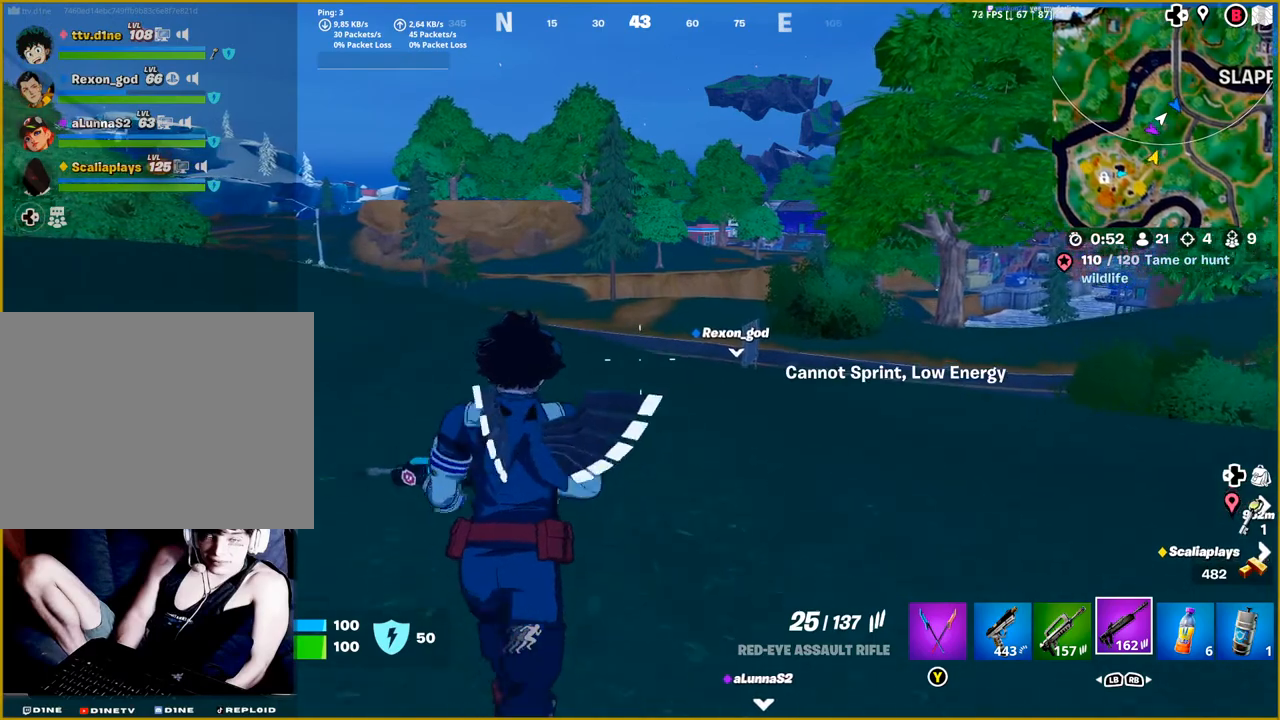
{"buttons": [], "left_stick": "up", "right_stick": "center", "events": []}
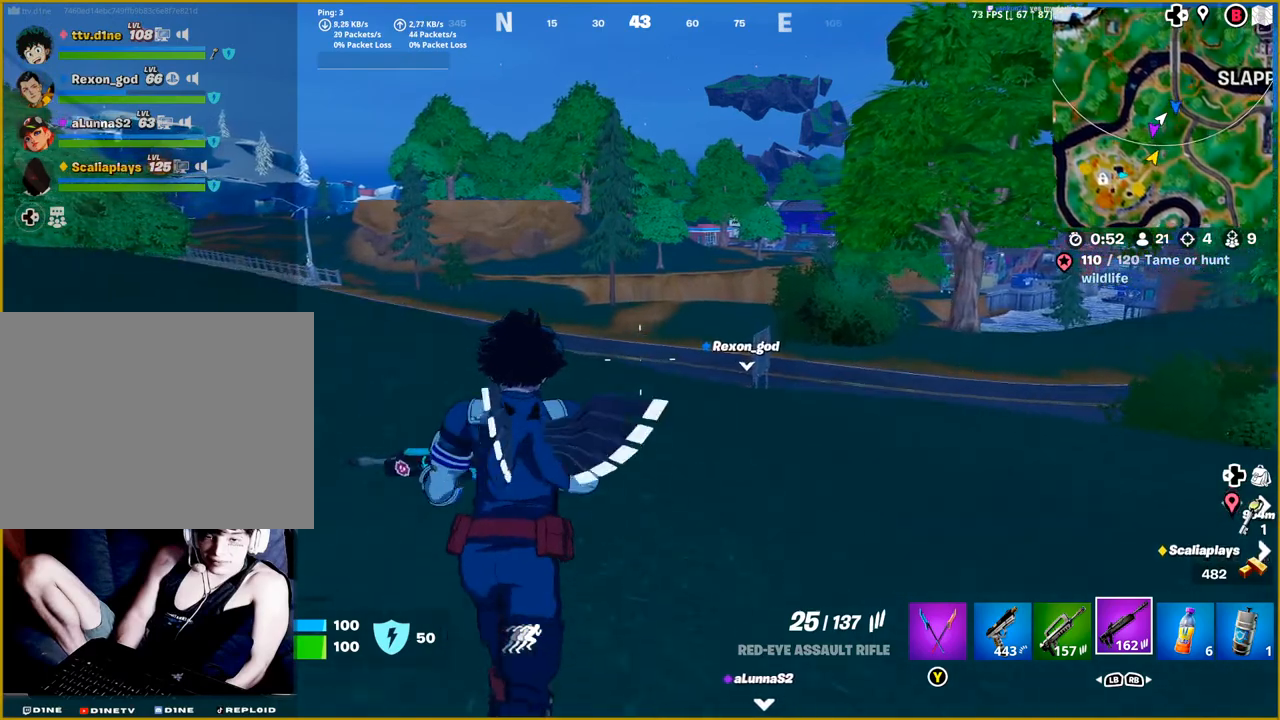
{"buttons": [], "left_stick": "up-left", "right_stick": "center", "events": [[300, "left_stick", "up-left"]]}
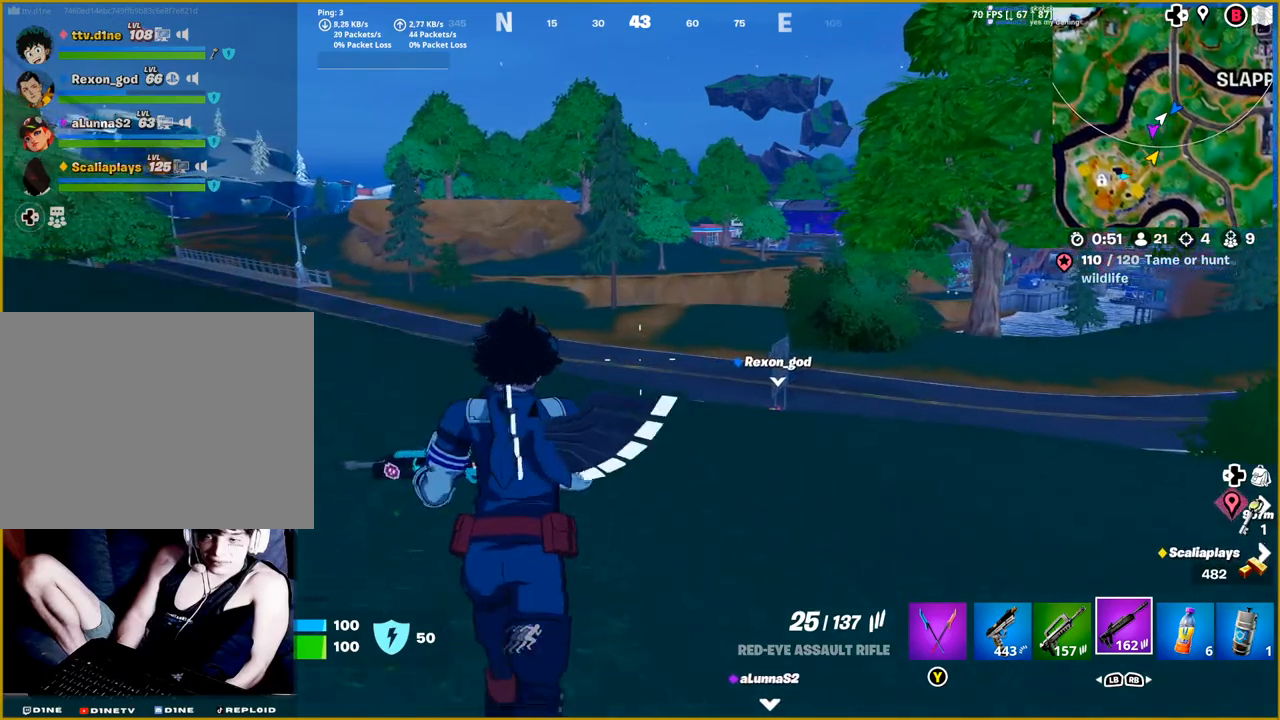
{"buttons": [], "left_stick": "up-left", "right_stick": "left", "events": [[483, "right_stick", "left"]]}
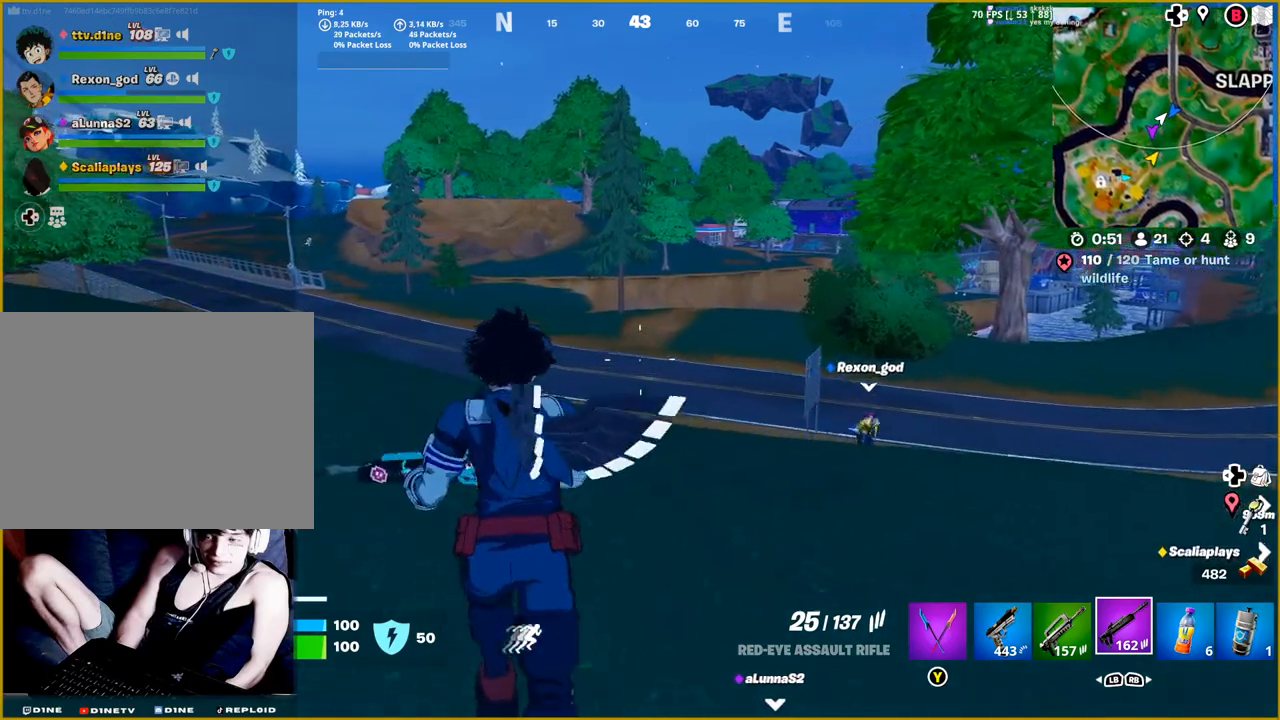
{"buttons": ["L2"], "left_stick": "up", "right_stick": "up-right", "events": [[200, "L2", "down"], [200, "left_stick", "up"], [267, "right_stick", "center"], [350, "right_stick", "up-right"]]}
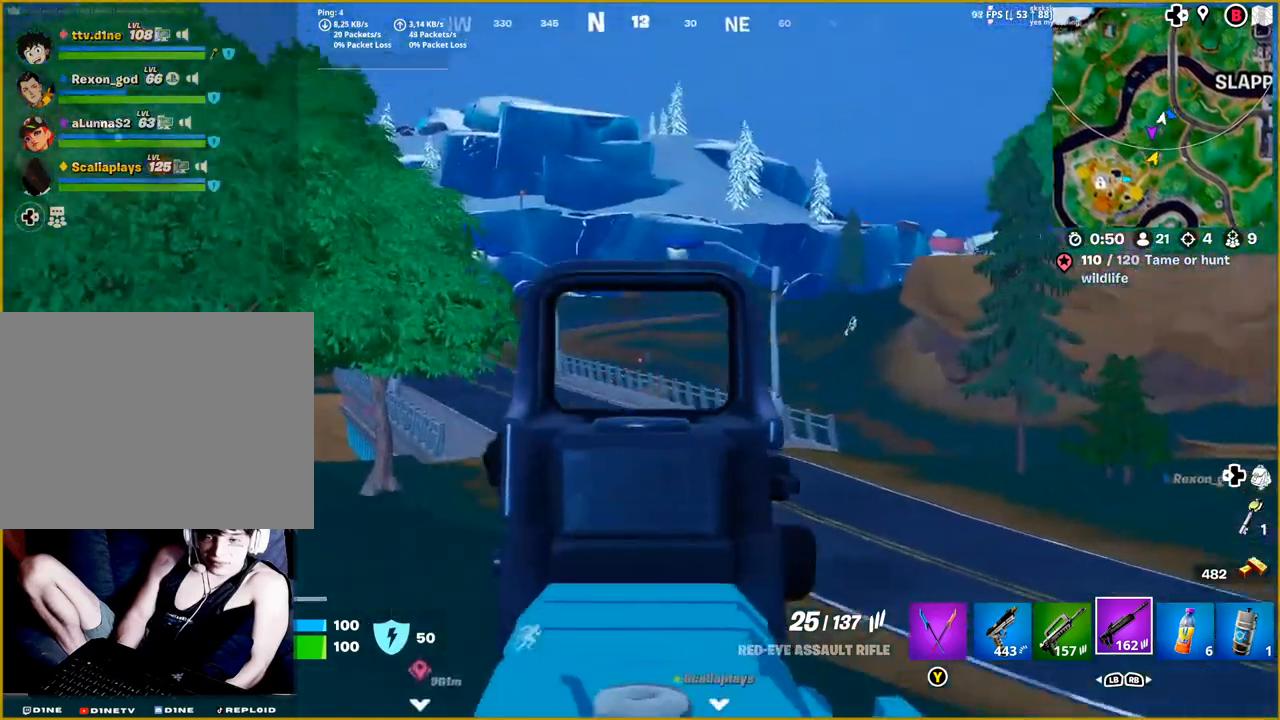
{"buttons": ["L2"], "left_stick": "center", "right_stick": "center", "events": [[33, "left_stick", "center"], [283, "DPAD_RIGHT", "down"], [283, "right_stick", "center"], [467, "DPAD_RIGHT", "up"]]}
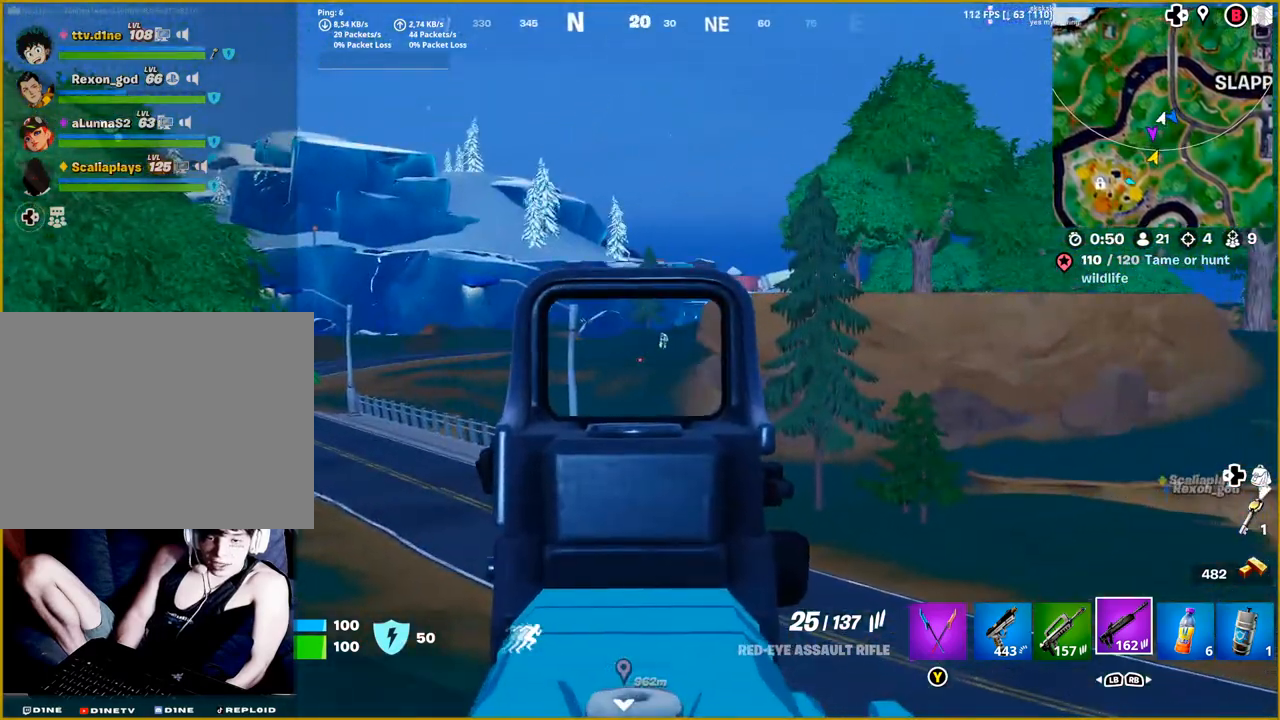
{"buttons": ["L2"], "left_stick": "up-right", "right_stick": "center", "events": [[267, "left_stick", "up-right"]]}
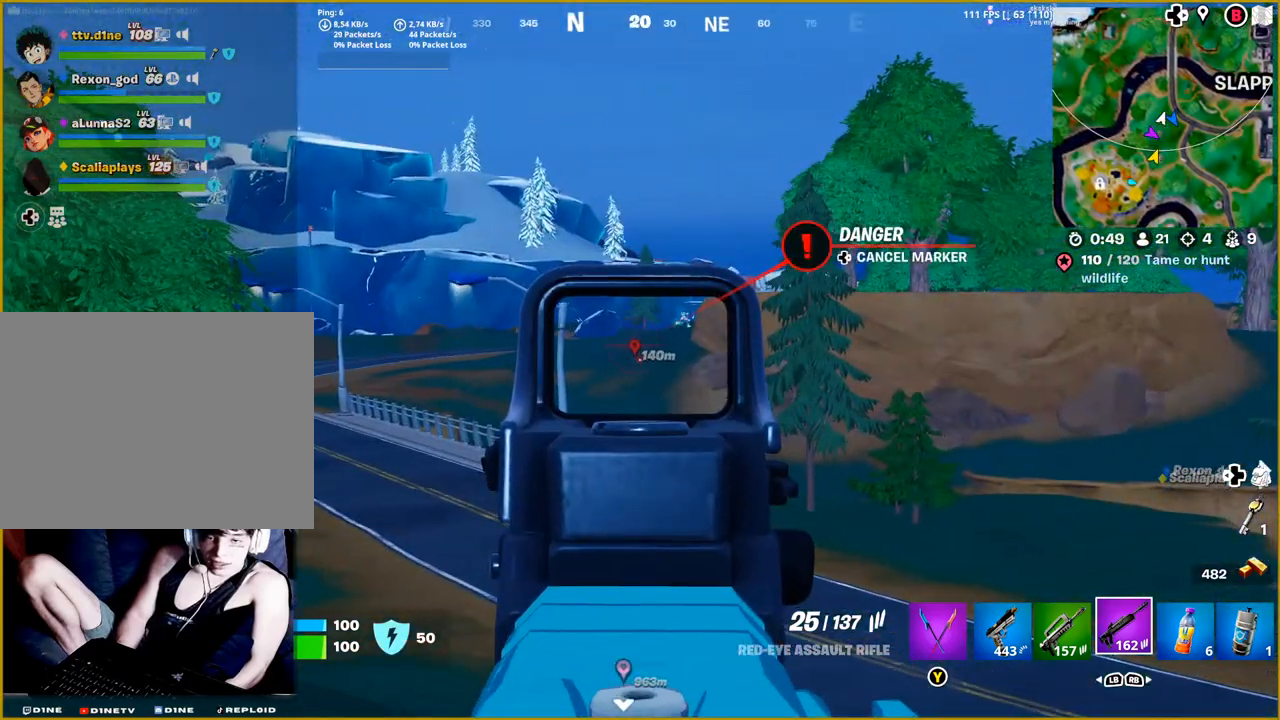
{"buttons": [], "left_stick": "up-right", "right_stick": "right", "events": [[150, "right_stick", "right"], [383, "L2", "up"]]}
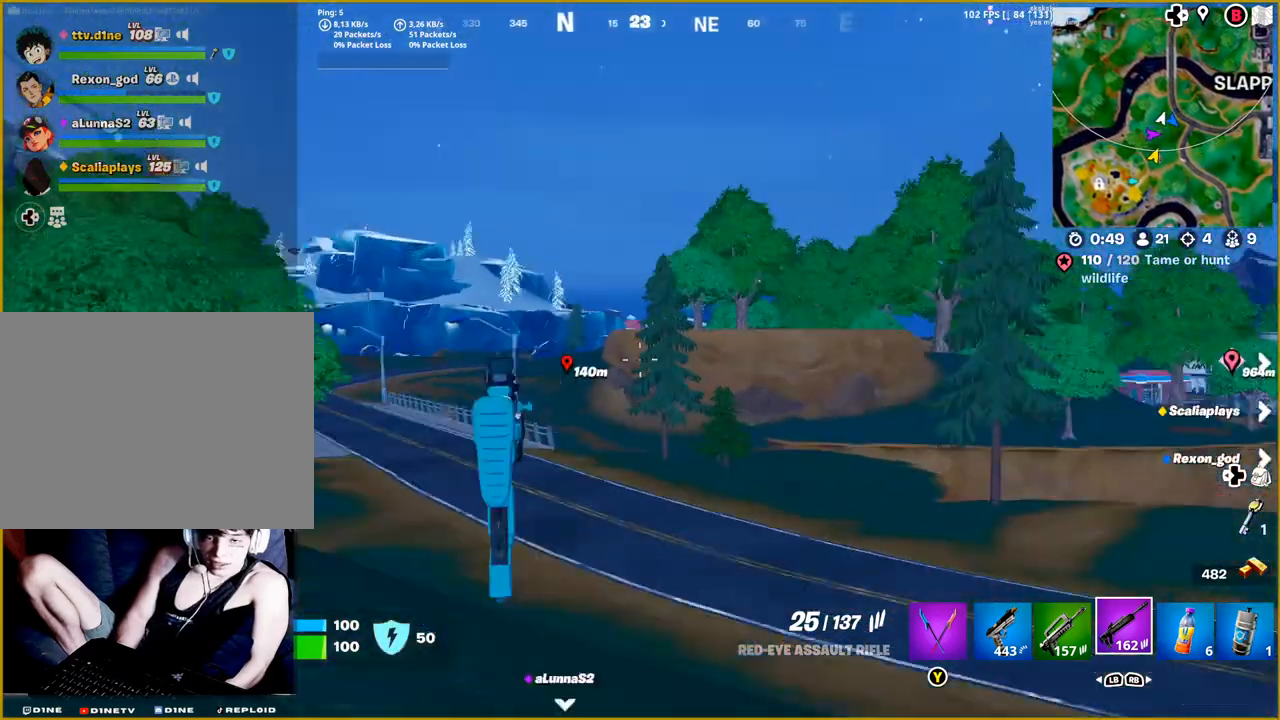
{"buttons": [], "left_stick": "up", "right_stick": "center", "events": [[133, "right_stick", "down-right"], [333, "L3", "down"], [367, "right_stick", "center"], [450, "L3", "up"], [500, "left_stick", "up"]]}
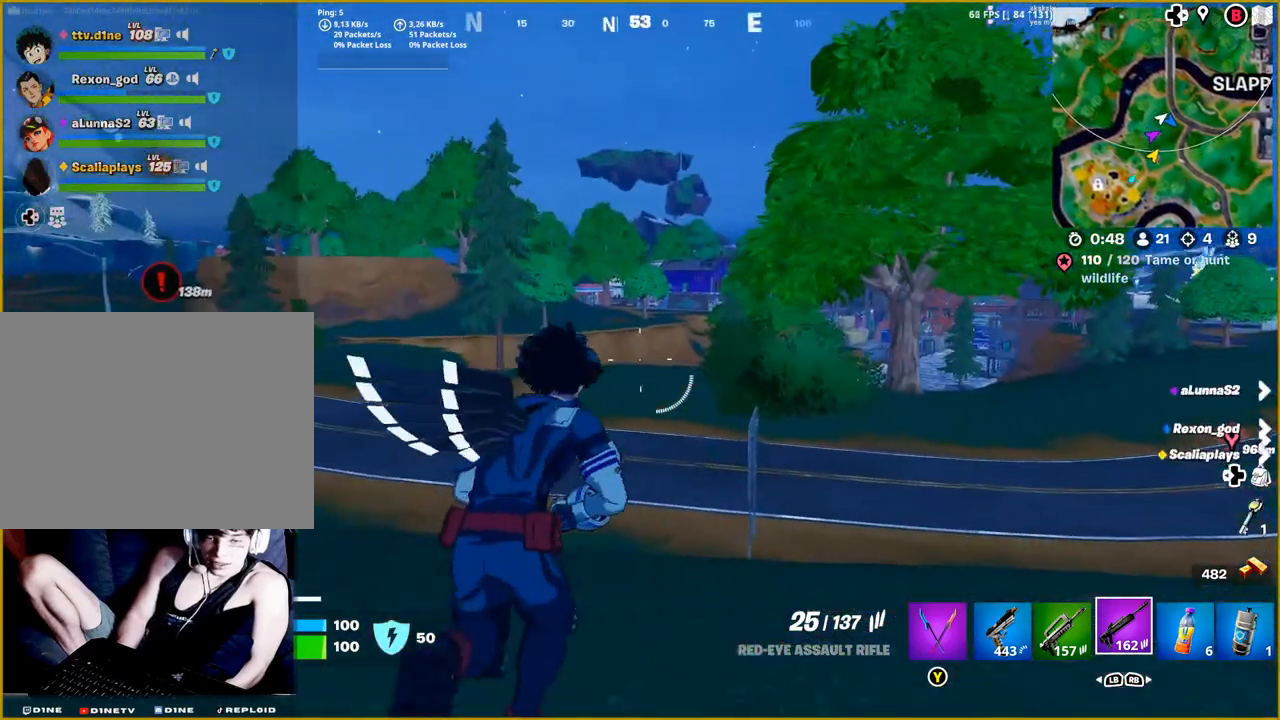
{"buttons": [], "left_stick": "up", "right_stick": "center", "events": [[300, "right_stick", "left"], [450, "right_stick", "center"]]}
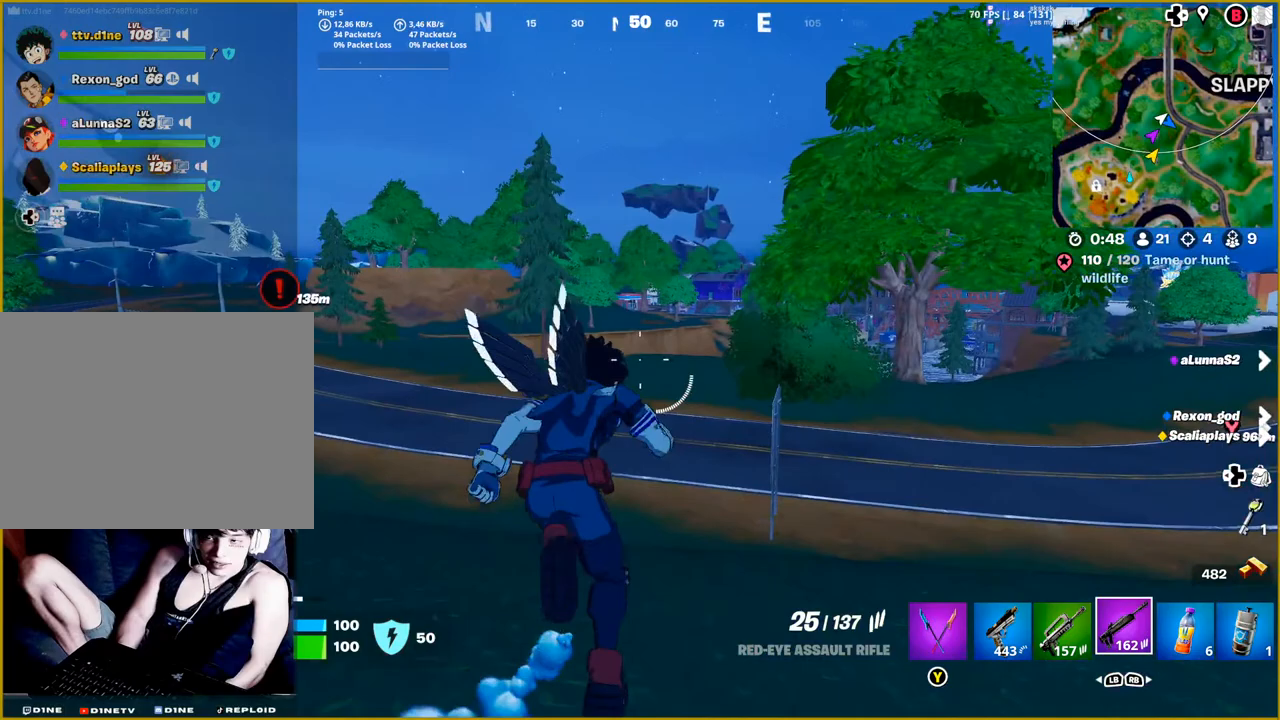
{"buttons": [], "left_stick": "up", "right_stick": "right", "events": [[200, "right_stick", "right"]]}
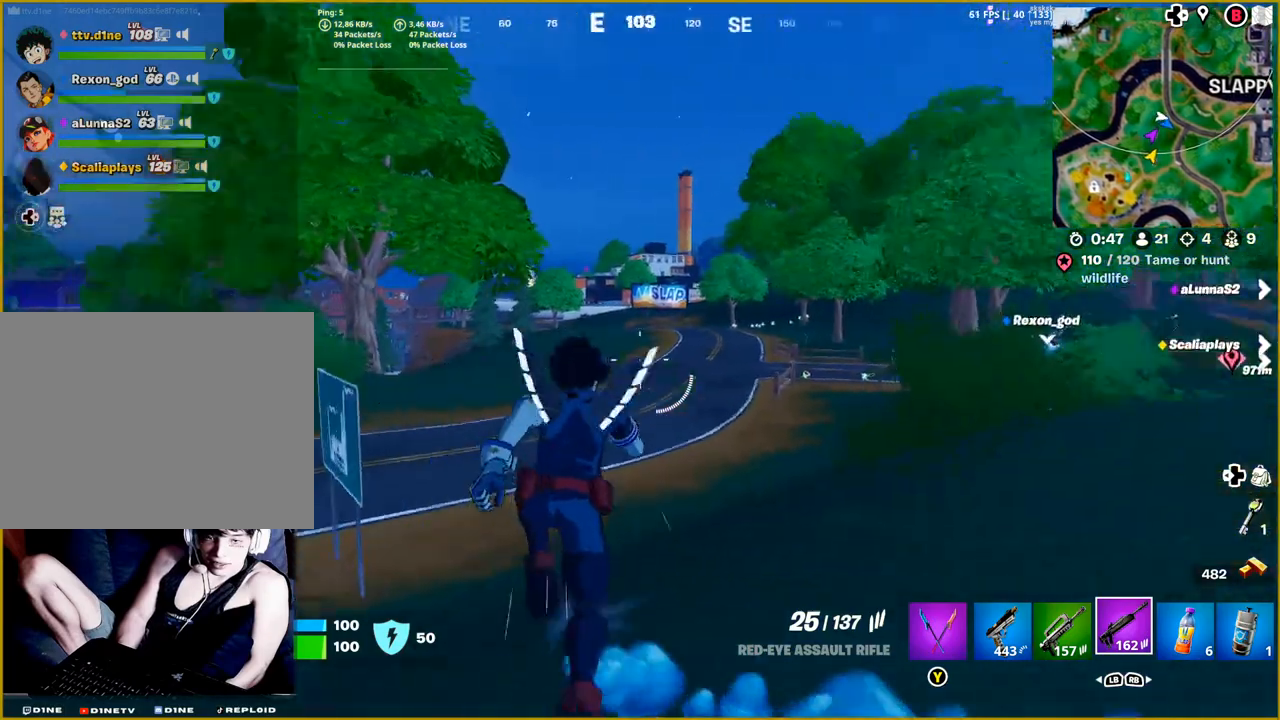
{"buttons": [], "left_stick": "up", "right_stick": "left", "events": [[67, "right_stick", "center"], [450, "right_stick", "left"]]}
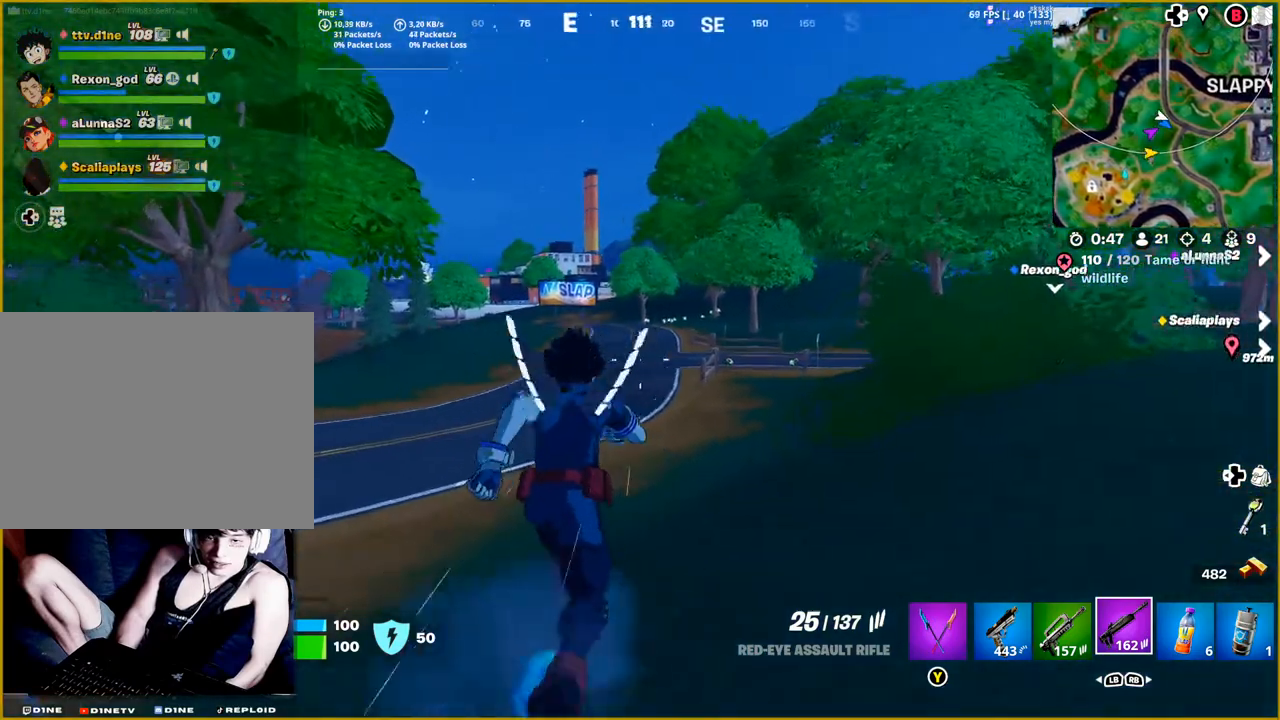
{"buttons": [], "left_stick": "up-right", "right_stick": "center", "events": [[283, "left_stick", "up-right"], [483, "right_stick", "center"]]}
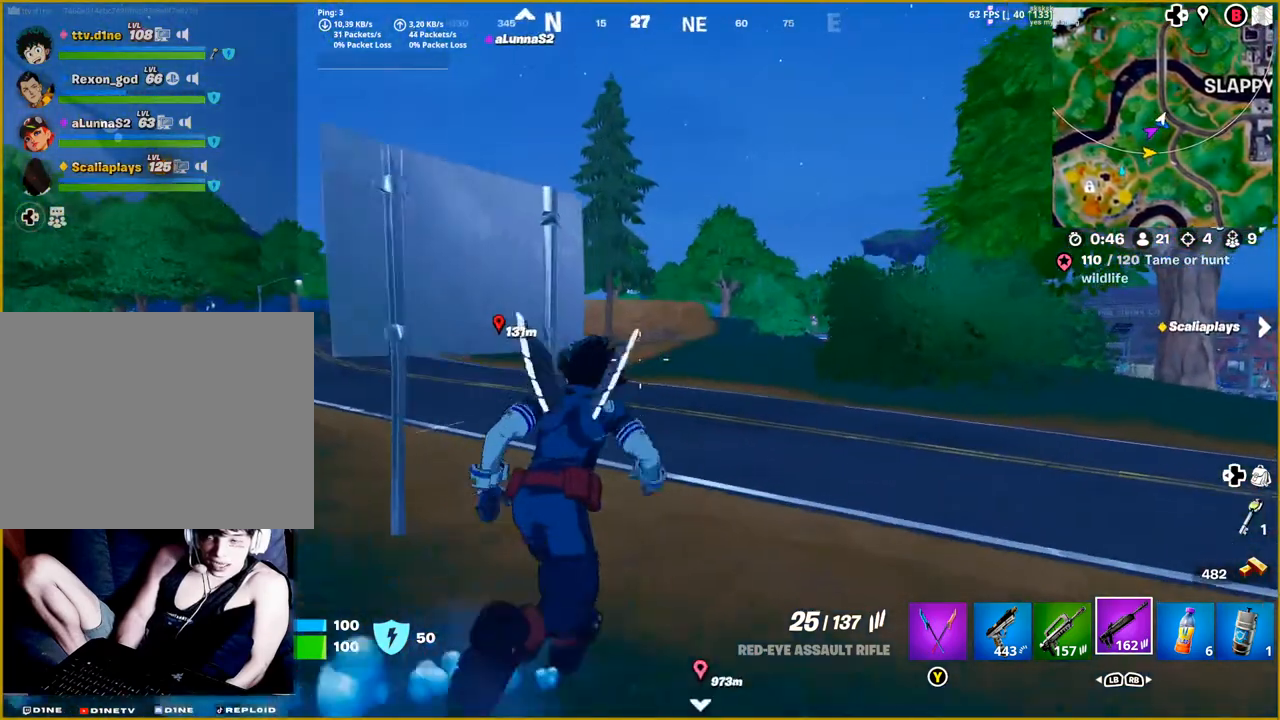
{"buttons": ["L2"], "left_stick": "up-right", "right_stick": "up", "events": [[100, "L2", "down"], [250, "right_stick", "up"]]}
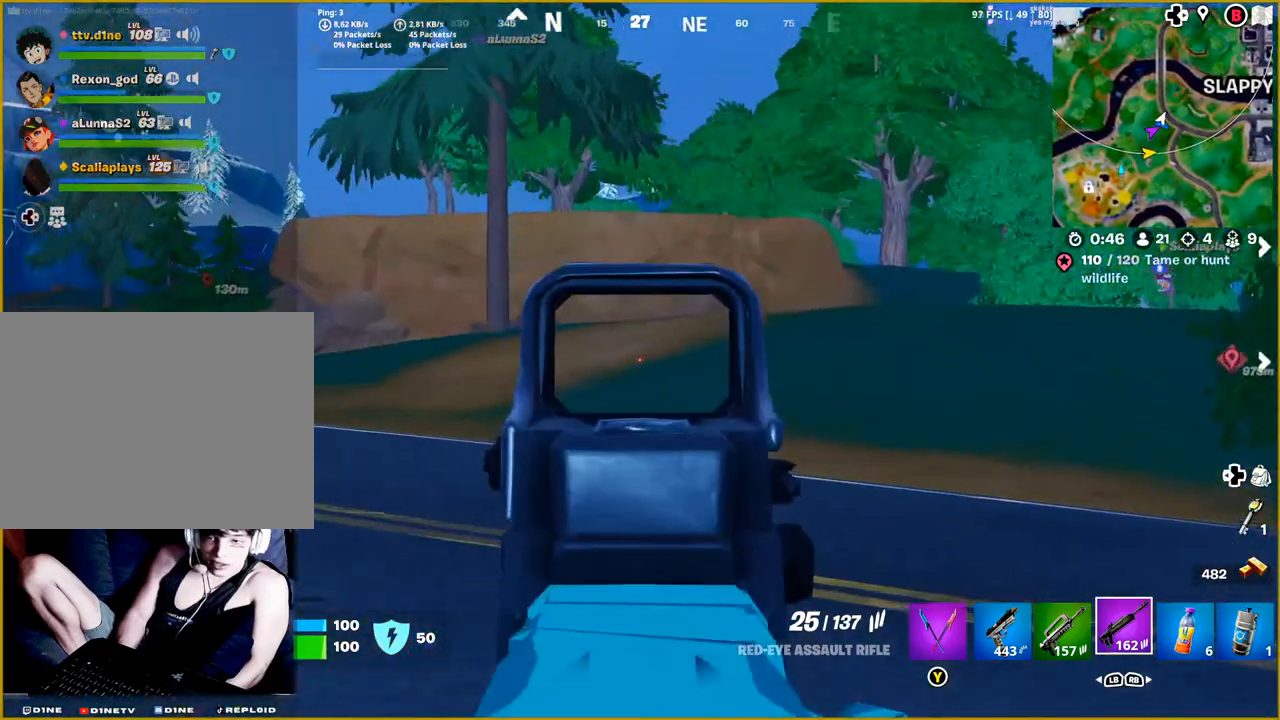
{"buttons": ["L2"], "left_stick": "up-right", "right_stick": "center", "events": [[83, "right_stick", "up-left"], [350, "right_stick", "center"]]}
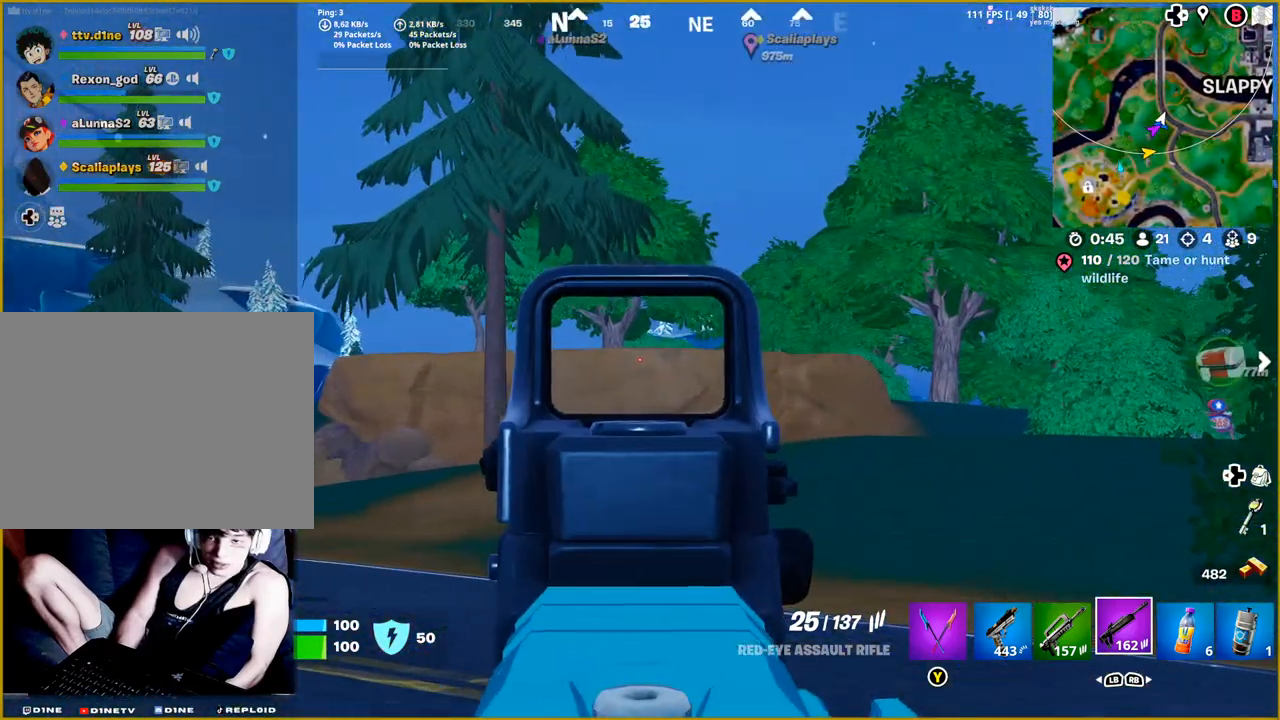
{"buttons": [], "left_stick": "up-right", "right_stick": "right", "events": [[383, "L2", "up"], [400, "right_stick", "right"]]}
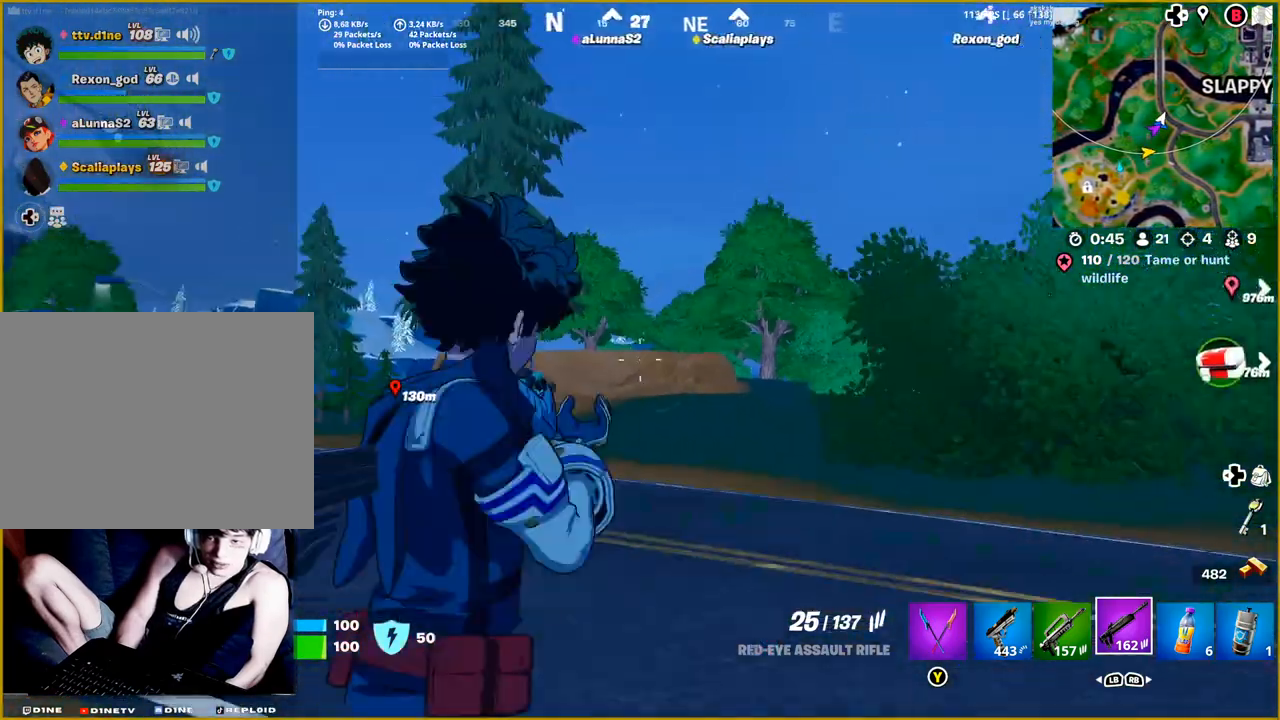
{"buttons": [], "left_stick": "up-right", "right_stick": "center", "events": [[467, "right_stick", "center"]]}
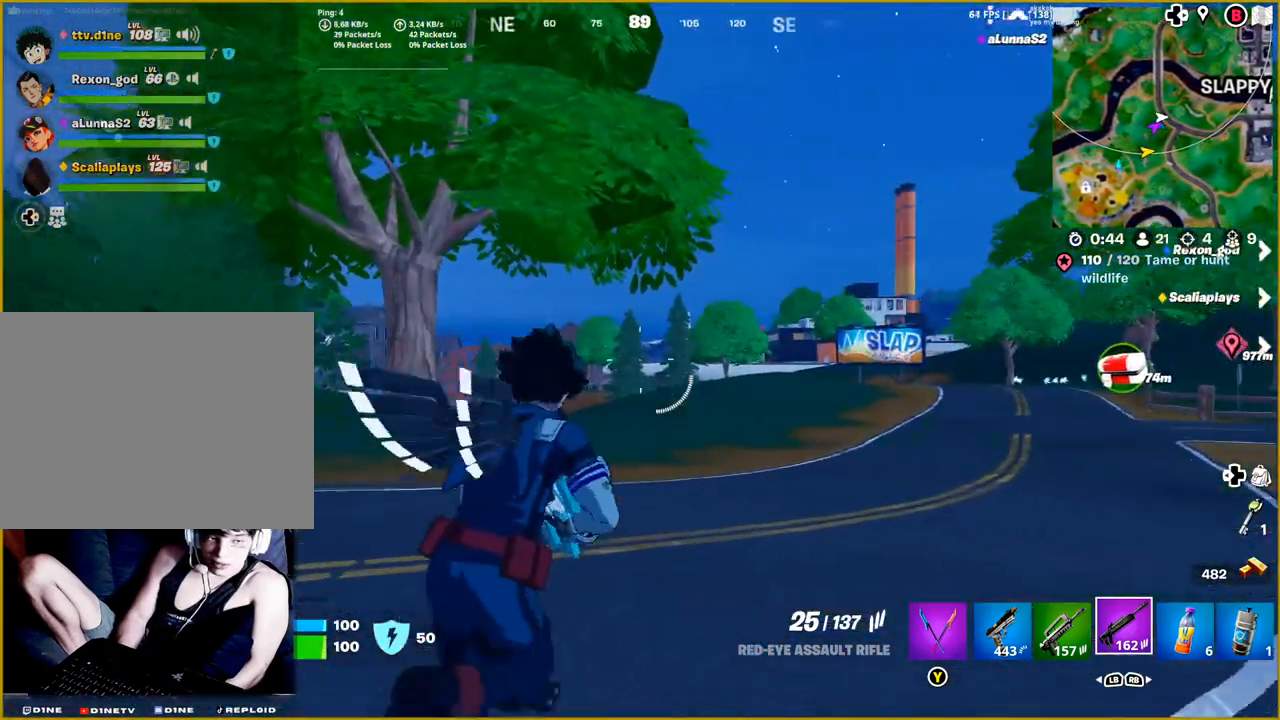
{"buttons": [], "left_stick": "up", "right_stick": "right", "events": [[333, "left_stick", "up"], [417, "right_stick", "right"]]}
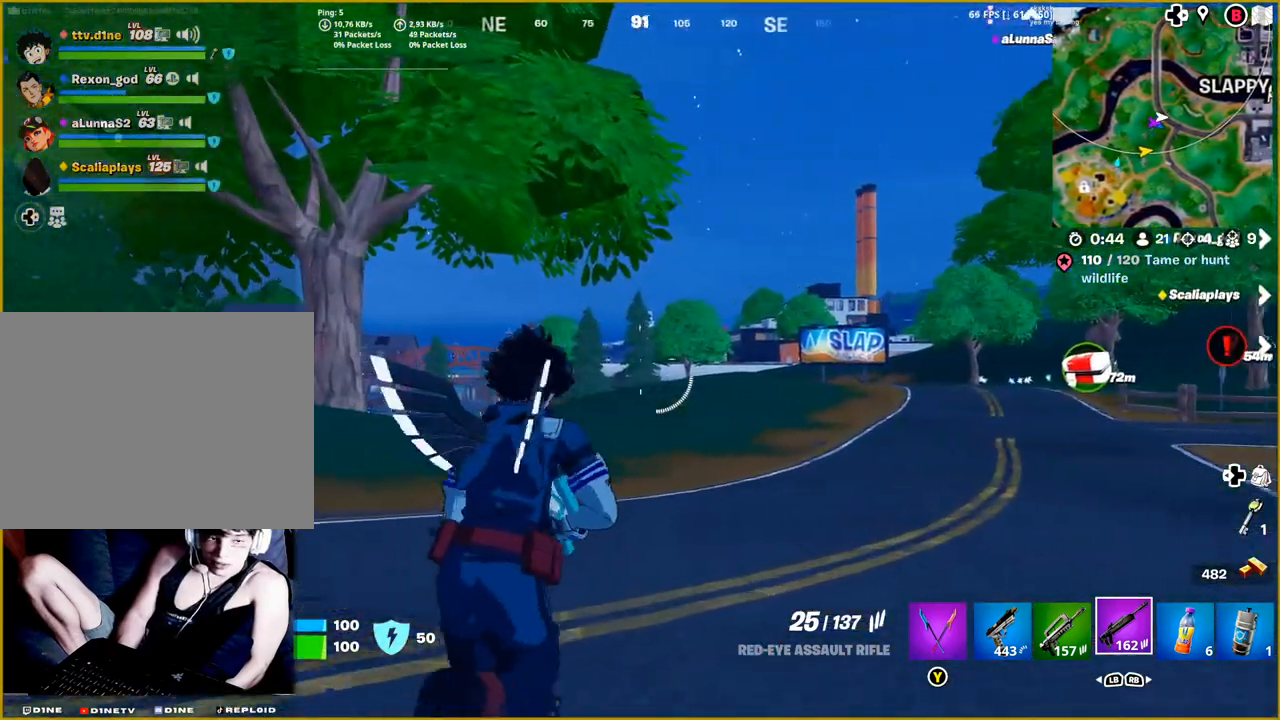
{"buttons": [], "left_stick": "up", "right_stick": "right", "events": [[83, "right_stick", "center"], [267, "right_stick", "right"], [350, "L3", "down"], [500, "L3", "up"]]}
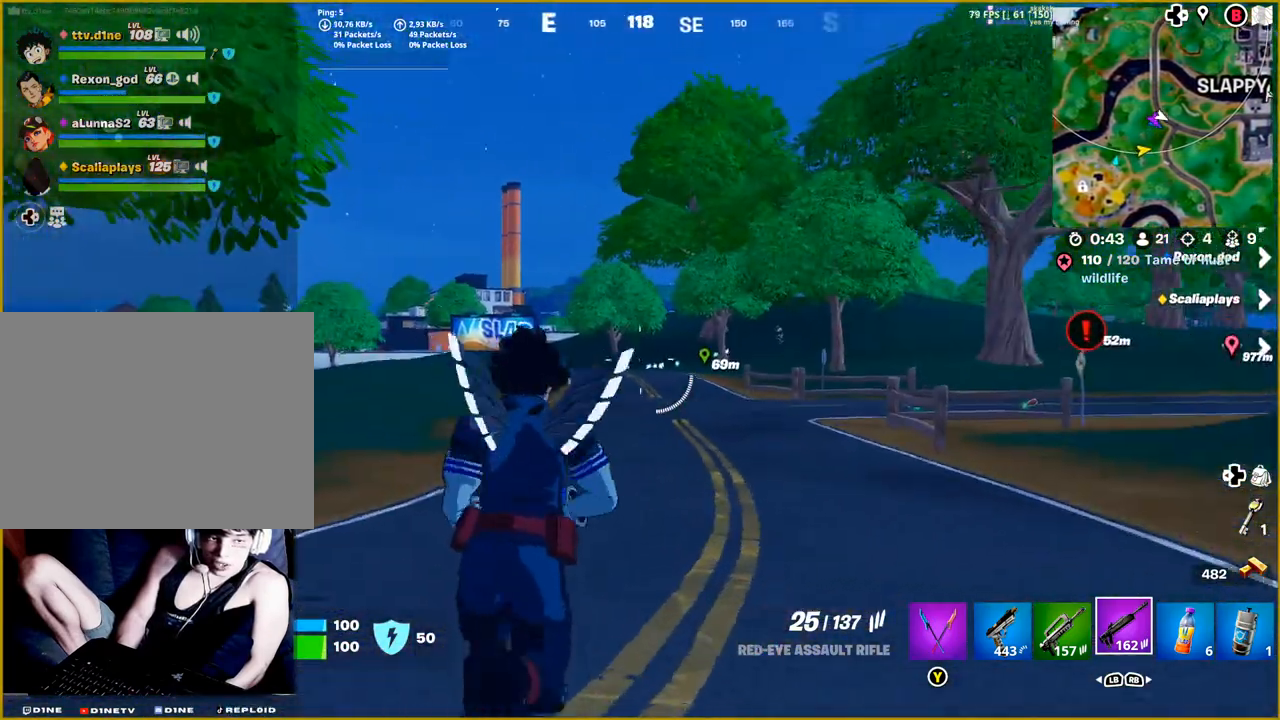
{"buttons": [], "left_stick": "up", "right_stick": "center", "events": [[17, "right_stick", "center"]]}
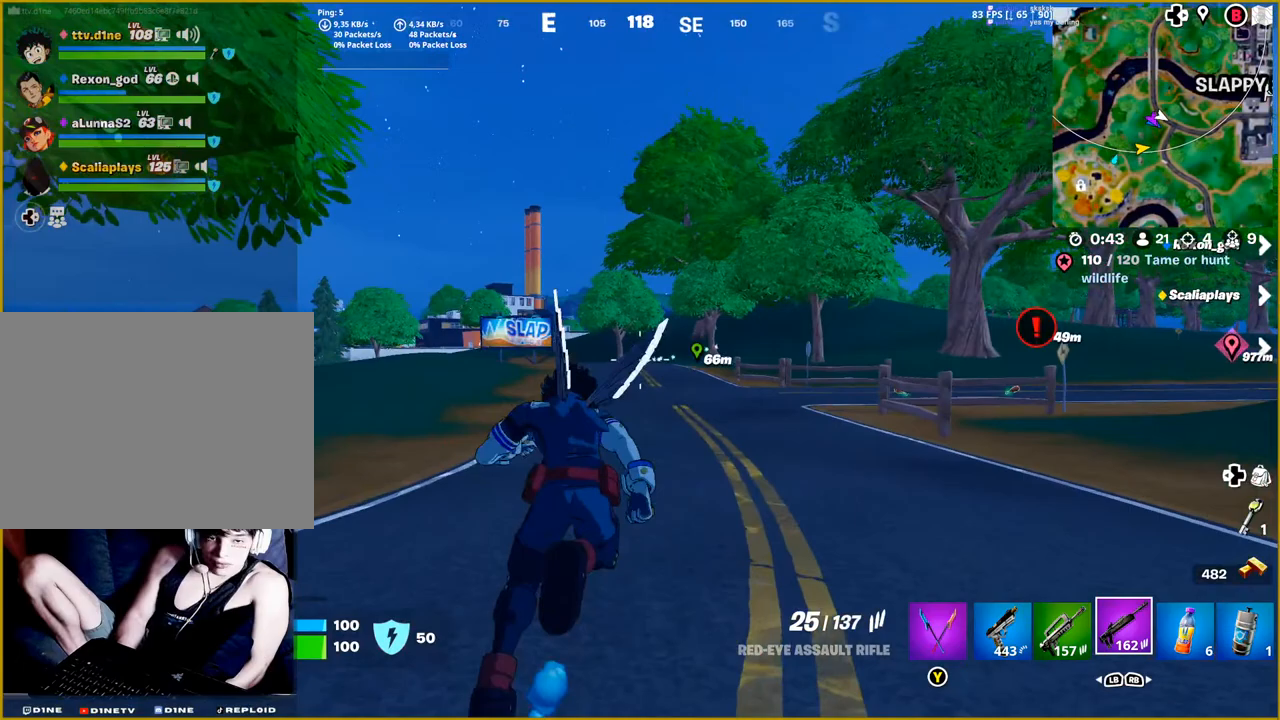
{"buttons": ["L2"], "left_stick": "up-left", "right_stick": "center", "events": [[167, "right_stick", "right"], [233, "L2", "down"], [300, "left_stick", "up-left"], [300, "right_stick", "center"]]}
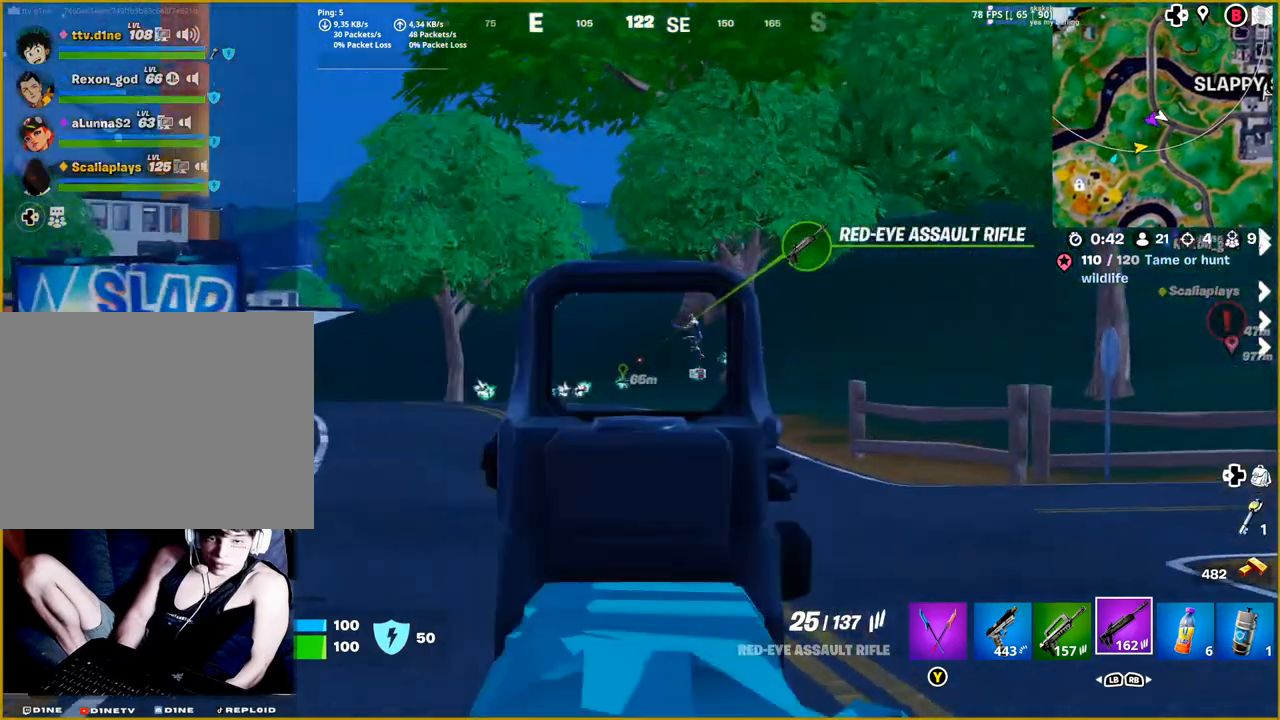
{"buttons": ["L2", "DPAD_RIGHT"], "left_stick": "center", "right_stick": "center", "events": [[83, "left_stick", "center"], [333, "right_stick", "left"], [350, "DPAD_RIGHT", "down"], [433, "right_stick", "center"]]}
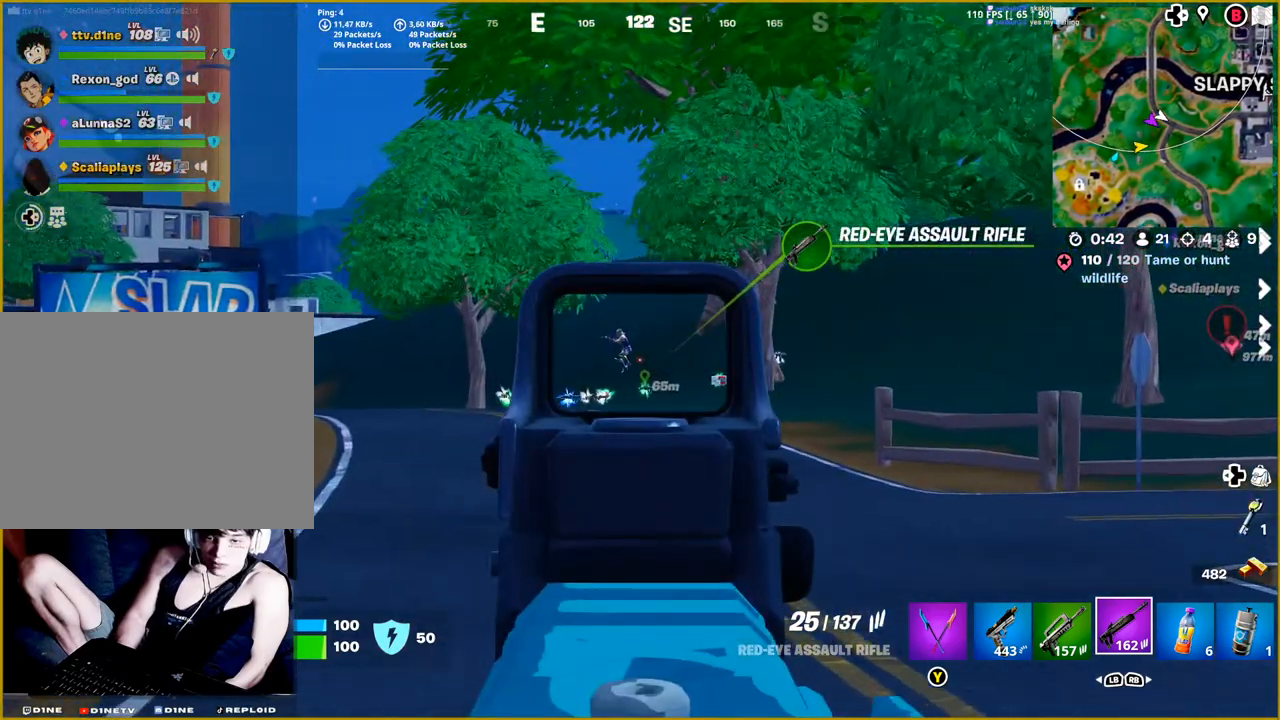
{"buttons": ["L2"], "left_stick": "up-right", "right_stick": "down-left", "events": [[17, "DPAD_RIGHT", "up"], [117, "right_stick", "down-left"], [333, "left_stick", "up-right"]]}
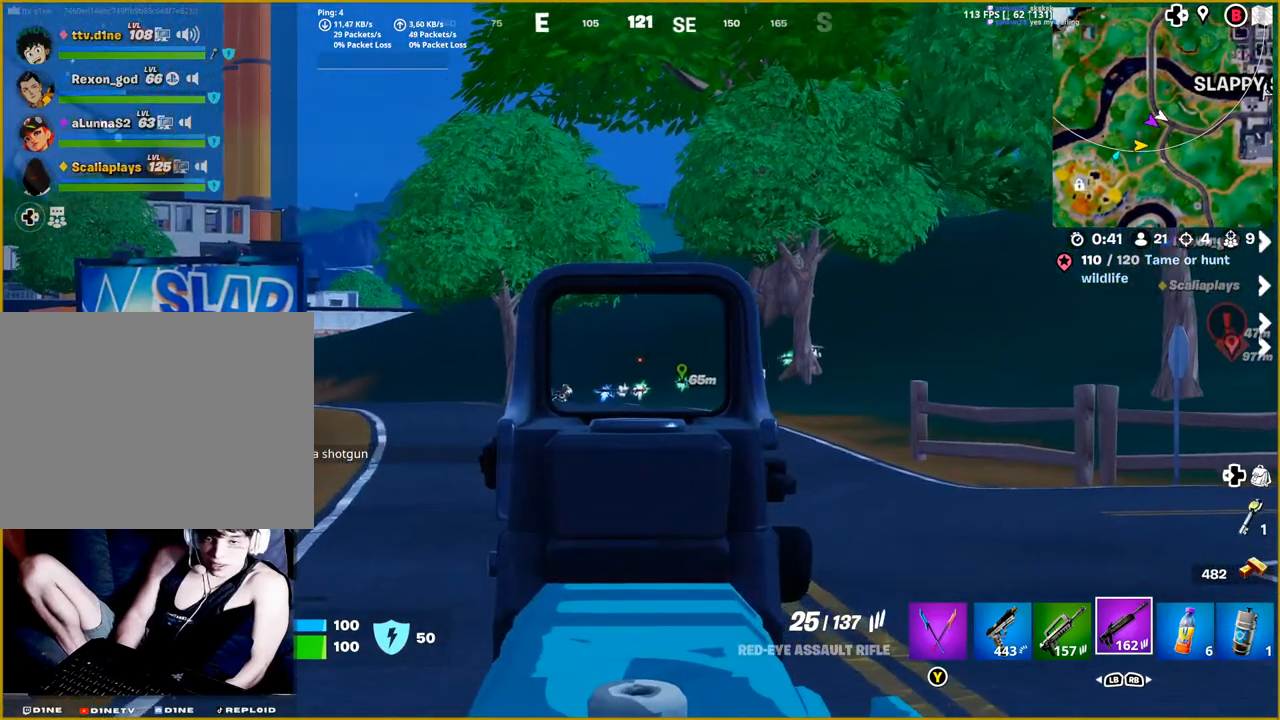
{"buttons": ["L2"], "left_stick": "up", "right_stick": "down-left", "events": [[100, "left_stick", "up"]]}